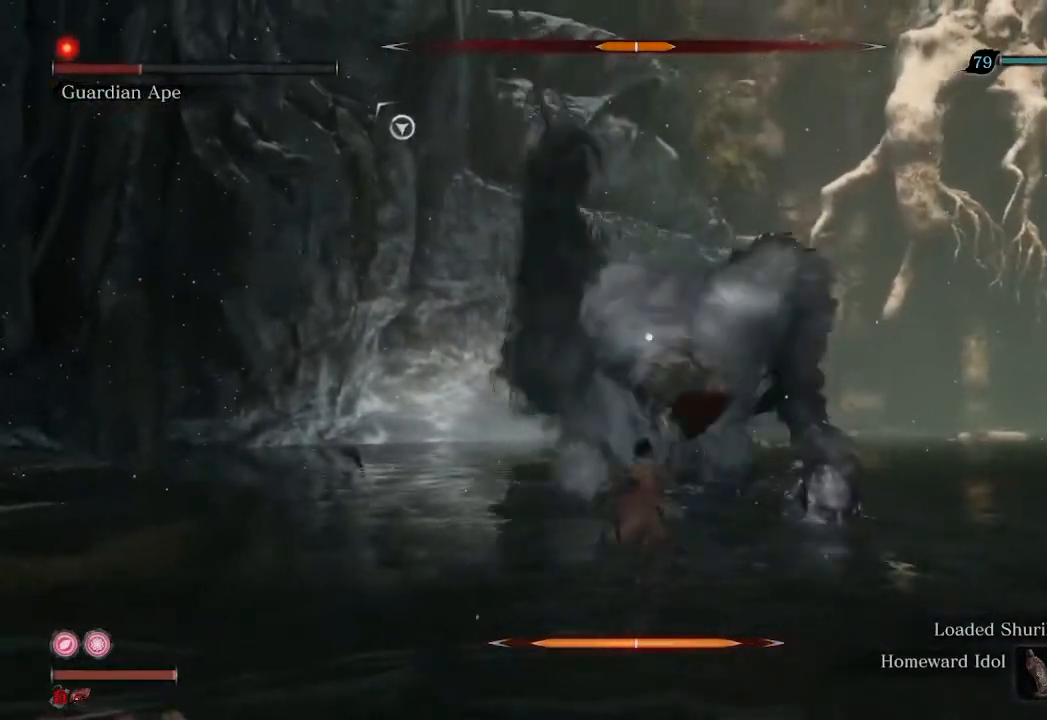
Gameplay with a controller (Xbox layout); each line is a JSON object with the inputs held at the frame after it. "events" lists button and stick changes between this image and that frame as [ms after this image, input, new state], when the widget could be followed in between.
{"buttons": ["R1"], "left_stick": "center", "right_stick": "center", "events": [[367, "R1", "down"], [433, "R1", "up"], [500, "R1", "down"]]}
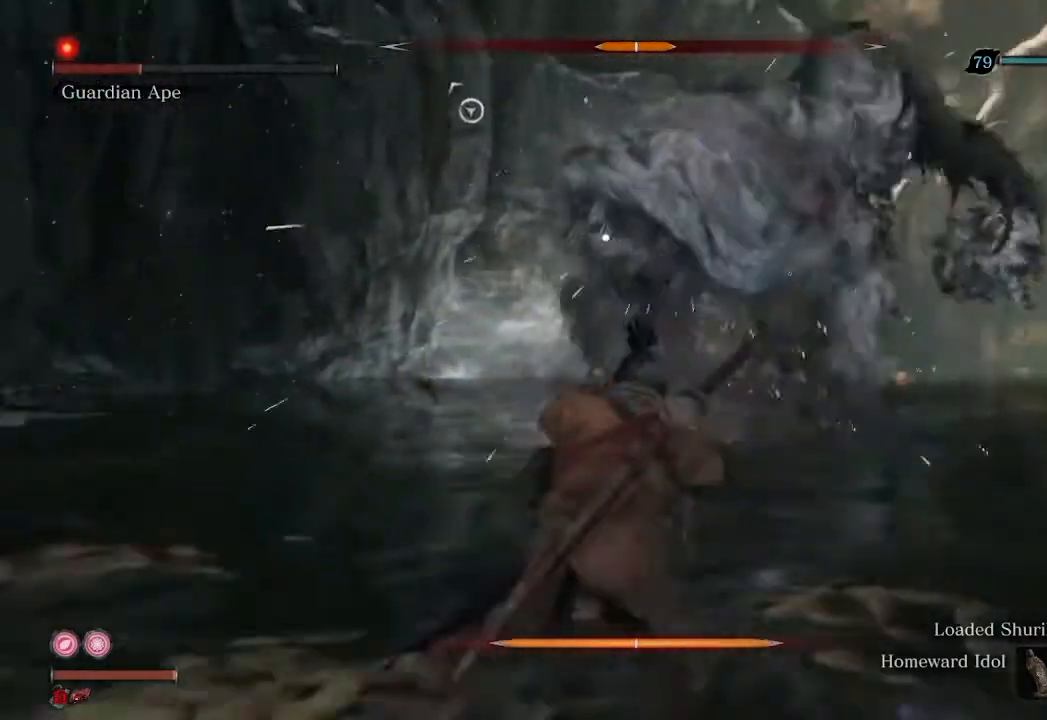
{"buttons": ["R1"], "left_stick": "center", "right_stick": "center", "events": [[100, "R1", "up"], [200, "R1", "down"], [300, "R1", "up"], [367, "R1", "down"], [467, "R1", "up"], [500, "R1", "down"]]}
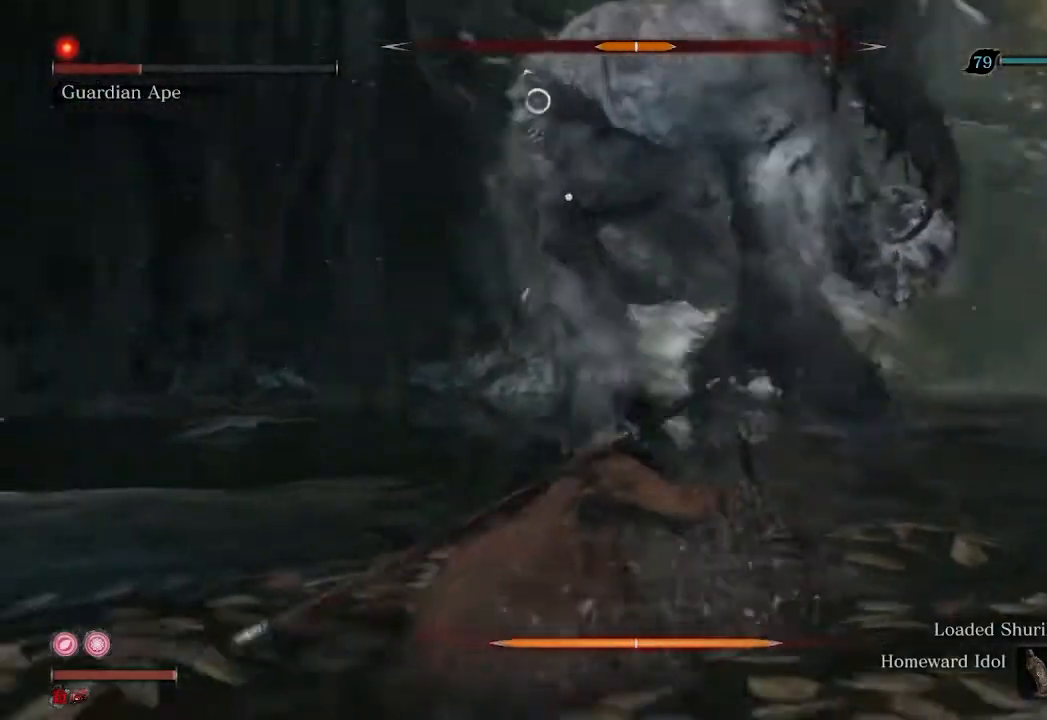
{"buttons": [], "left_stick": "center", "right_stick": "center", "events": [[133, "R1", "up"], [233, "R1", "down"], [300, "R1", "up"], [367, "R1", "down"], [467, "R1", "up"]]}
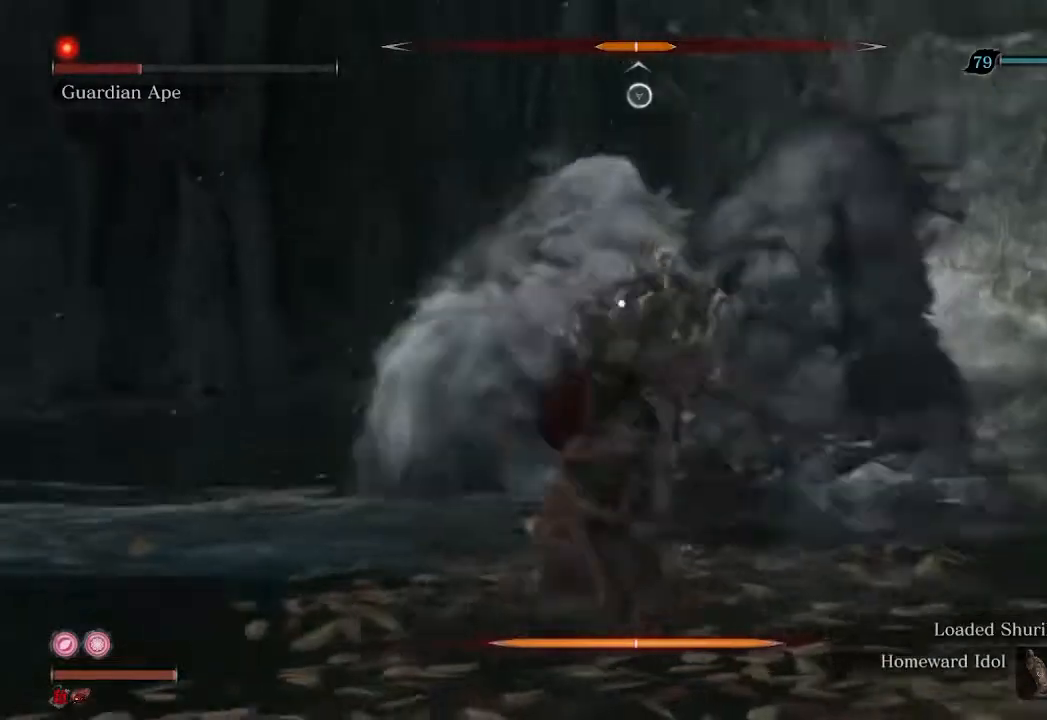
{"buttons": [], "left_stick": "center", "right_stick": "center", "events": [[67, "R1", "down"], [100, "R1", "up"], [200, "R1", "down"], [300, "R1", "up"], [400, "R1", "down"], [433, "R1", "up"]]}
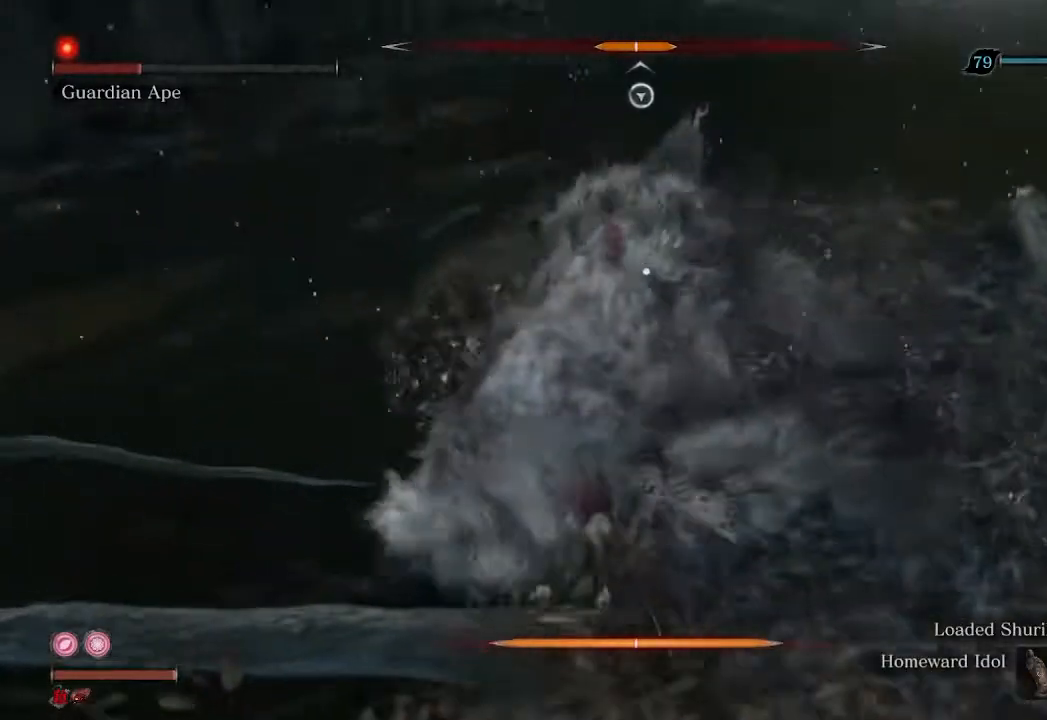
{"buttons": [], "left_stick": "center", "right_stick": "center", "events": [[67, "R1", "down"], [100, "R1", "up"], [233, "R1", "down"], [267, "R1", "up"], [400, "R1", "down"], [467, "R1", "up"]]}
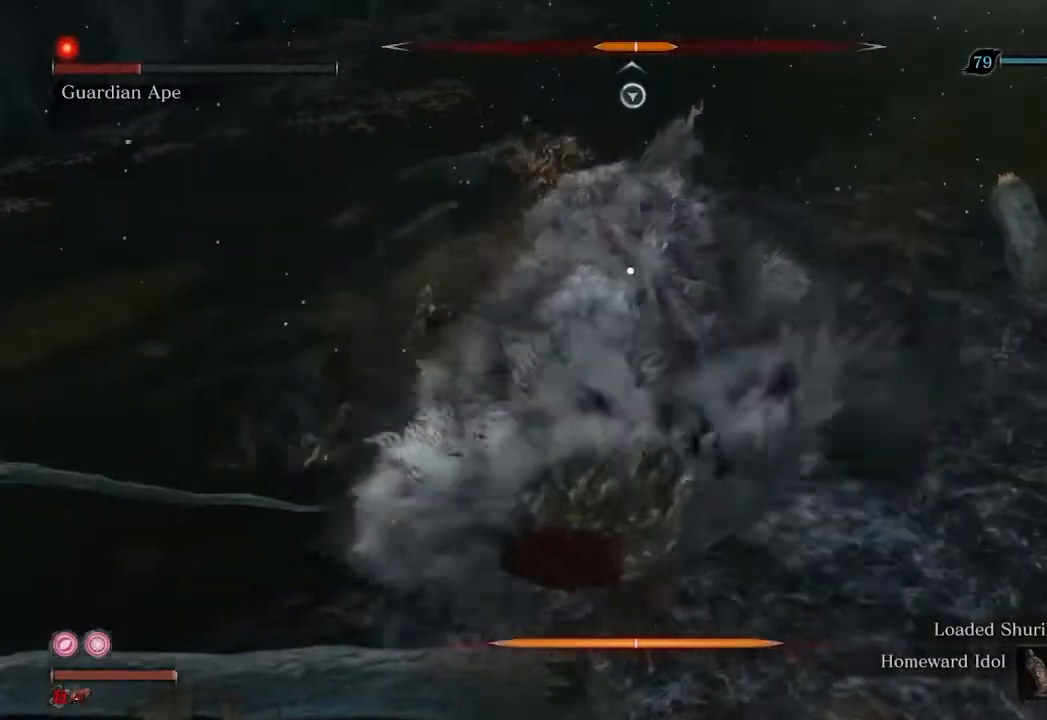
{"buttons": [], "left_stick": "center", "right_stick": "center", "events": [[33, "R1", "down"], [167, "R1", "up"], [233, "R1", "down"], [333, "R1", "up"], [433, "R1", "down"], [467, "R1", "up"]]}
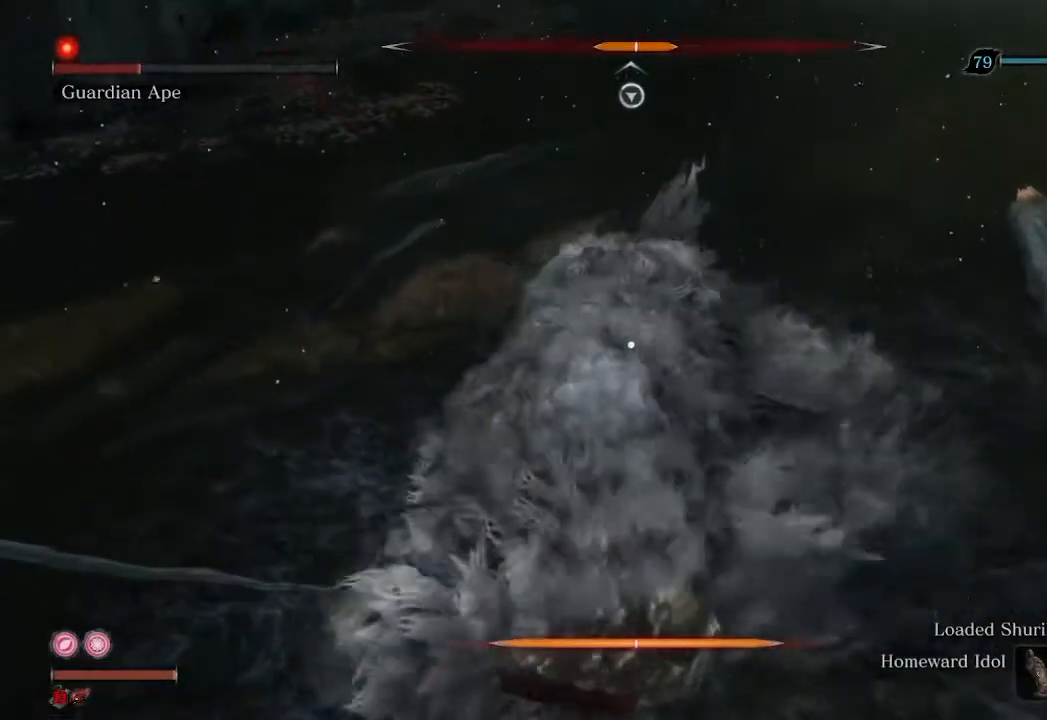
{"buttons": ["R1"], "left_stick": "center", "right_stick": "center", "events": [[100, "R1", "down"], [167, "R1", "up"], [233, "R1", "down"], [333, "R1", "up"], [400, "R1", "down"]]}
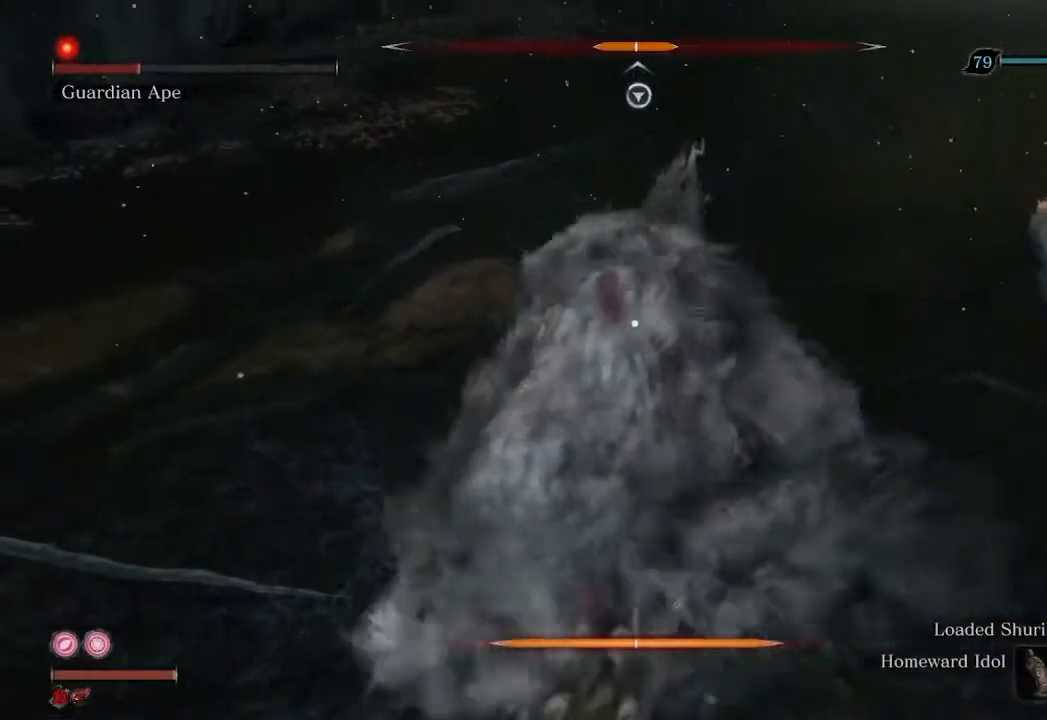
{"buttons": ["R1"], "left_stick": "center", "right_stick": "center", "events": [[33, "R1", "up"], [100, "R1", "down"], [200, "R1", "up"], [333, "R1", "down"], [367, "R1", "up"], [467, "R1", "down"]]}
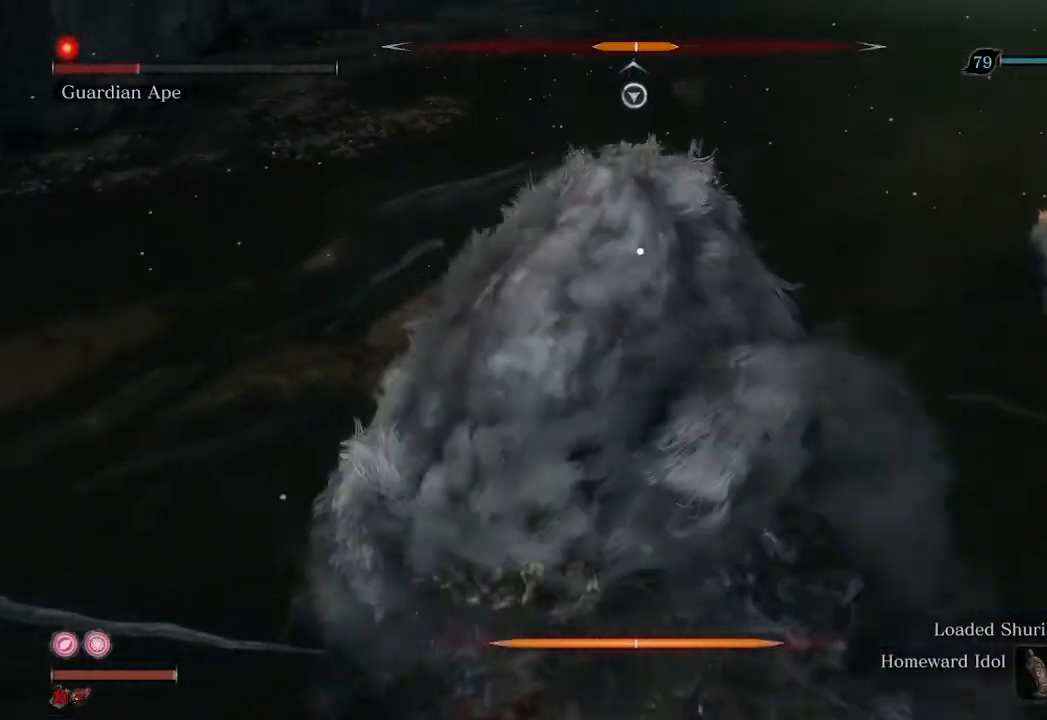
{"buttons": [], "left_stick": "center", "right_stick": "center", "events": [[67, "R1", "up"], [167, "R1", "down"], [233, "R1", "up"]]}
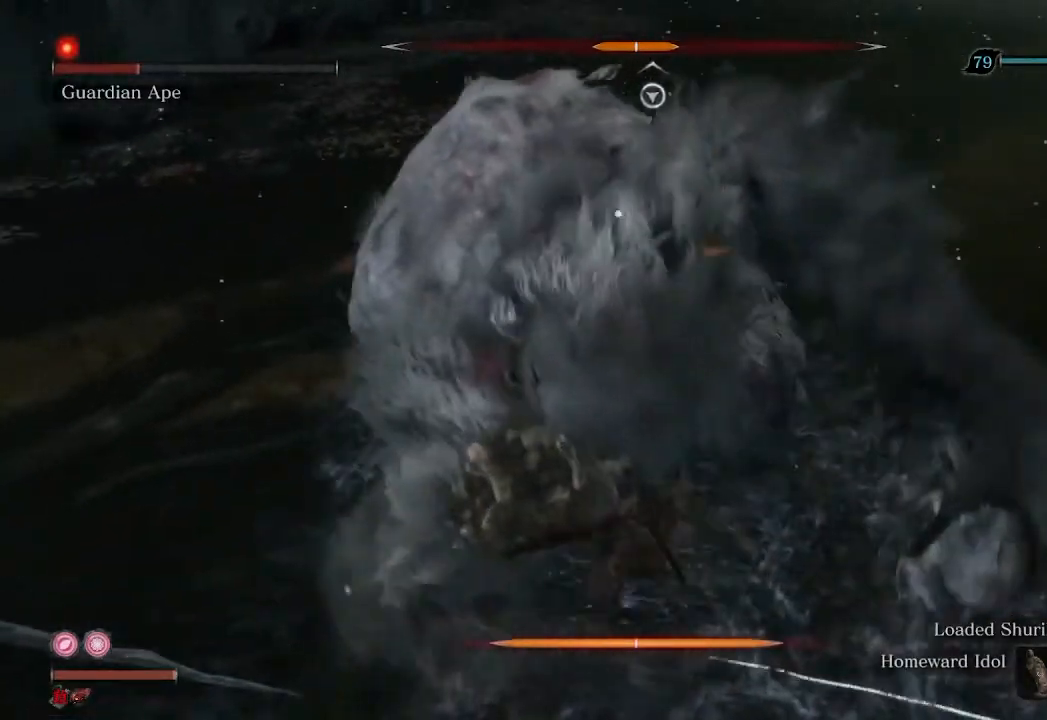
{"buttons": [], "left_stick": "center", "right_stick": "center", "events": [[67, "R1", "down"], [133, "R1", "up"], [233, "R1", "down"], [367, "R1", "up"]]}
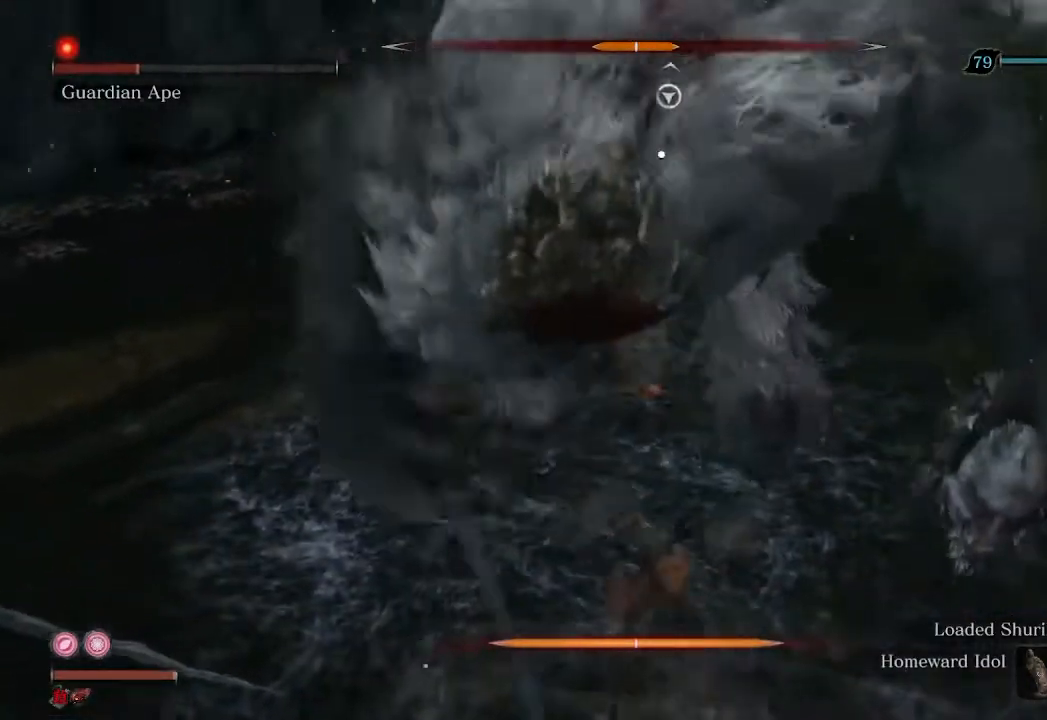
{"buttons": [], "left_stick": "center", "right_stick": "center", "events": []}
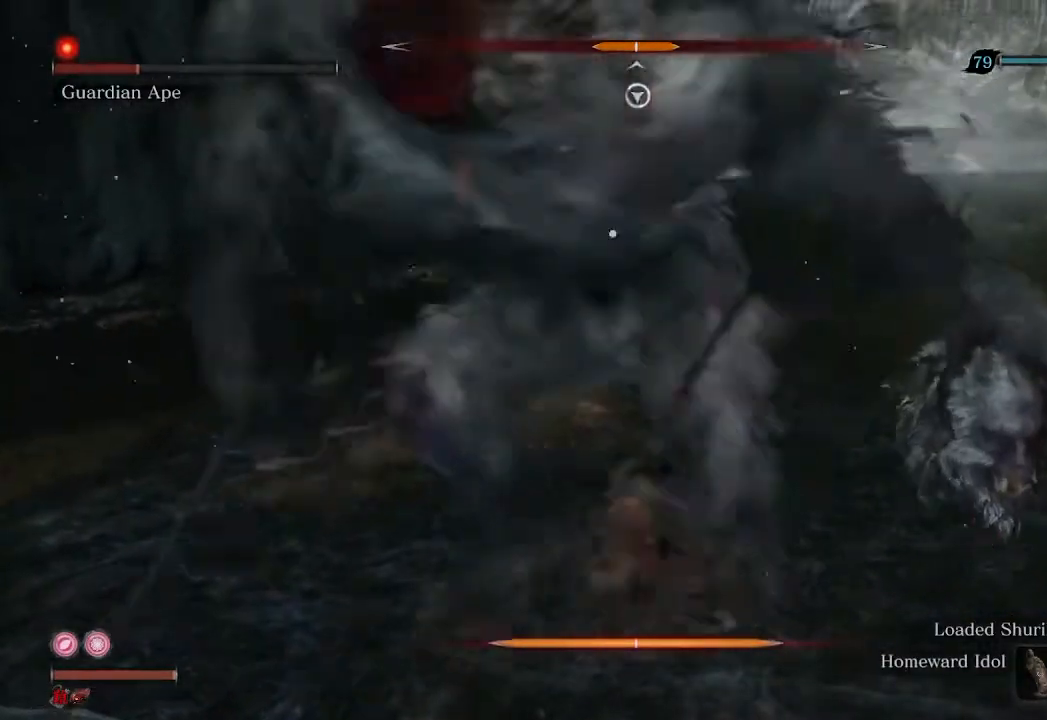
{"buttons": [], "left_stick": "down", "right_stick": "center", "events": [[333, "left_stick", "down"]]}
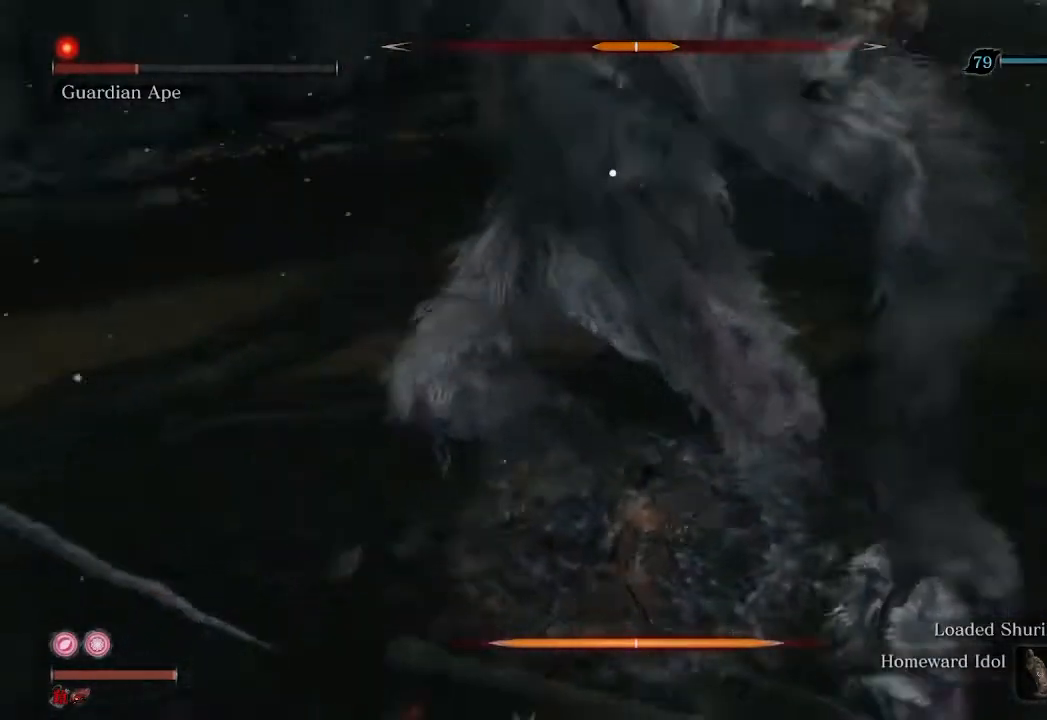
{"buttons": ["L1"], "left_stick": "center", "right_stick": "center", "events": [[233, "left_stick", "center"], [367, "L1", "down"]]}
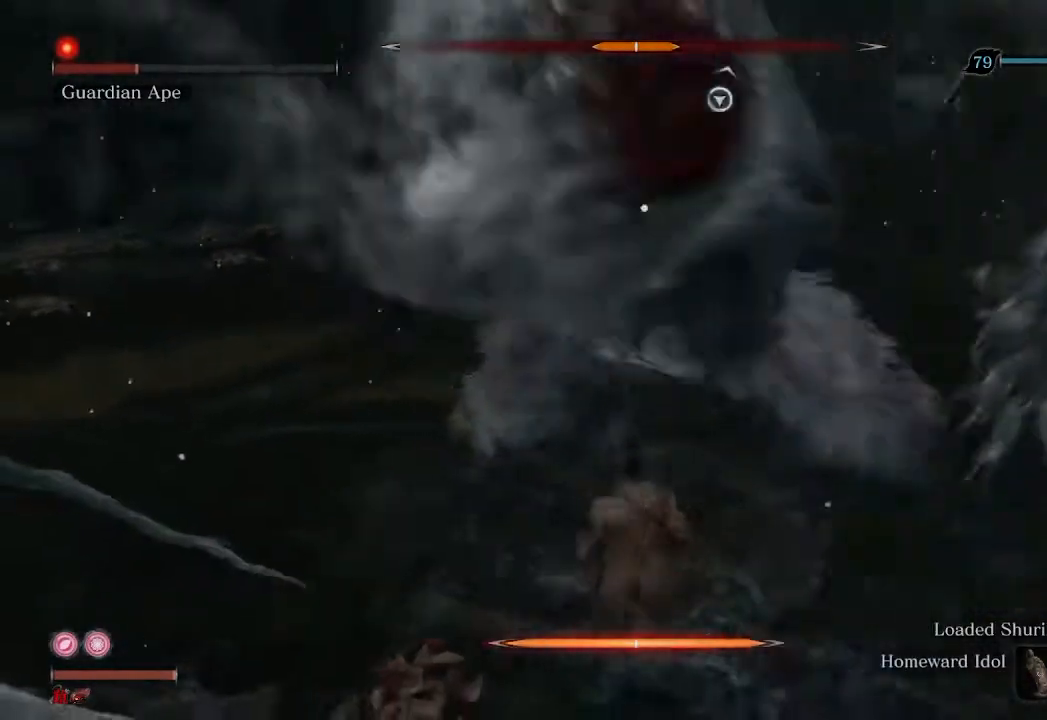
{"buttons": [], "left_stick": "up", "right_stick": "center", "events": [[67, "L1", "up"], [467, "left_stick", "up"]]}
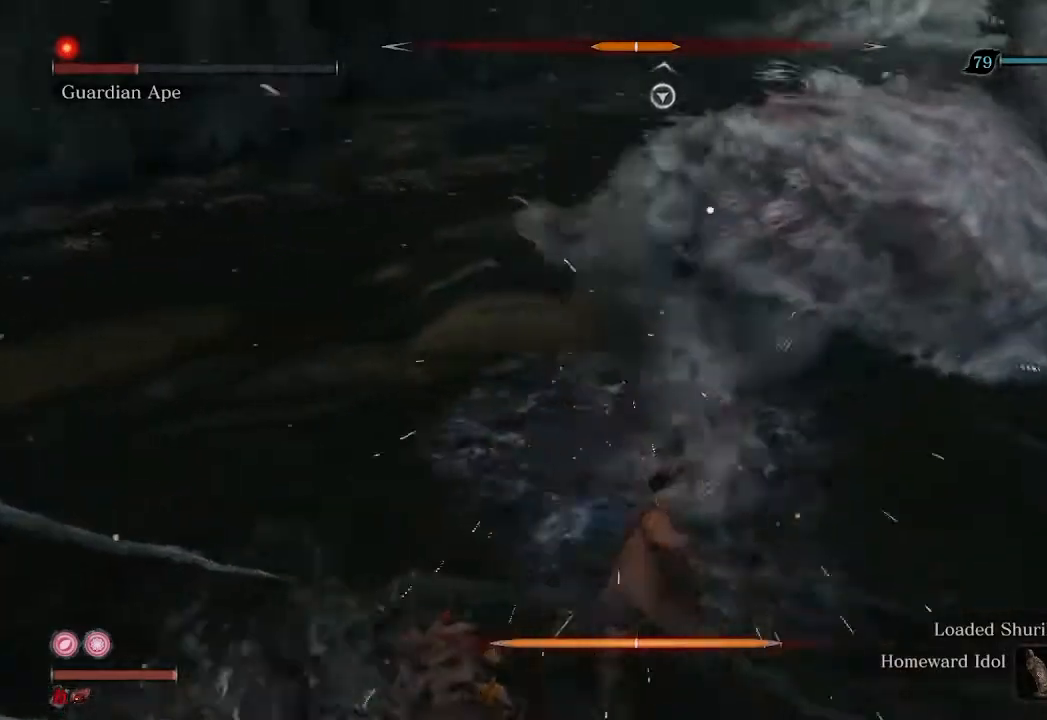
{"buttons": [], "left_stick": "center", "right_stick": "center", "events": [[267, "left_stick", "center"]]}
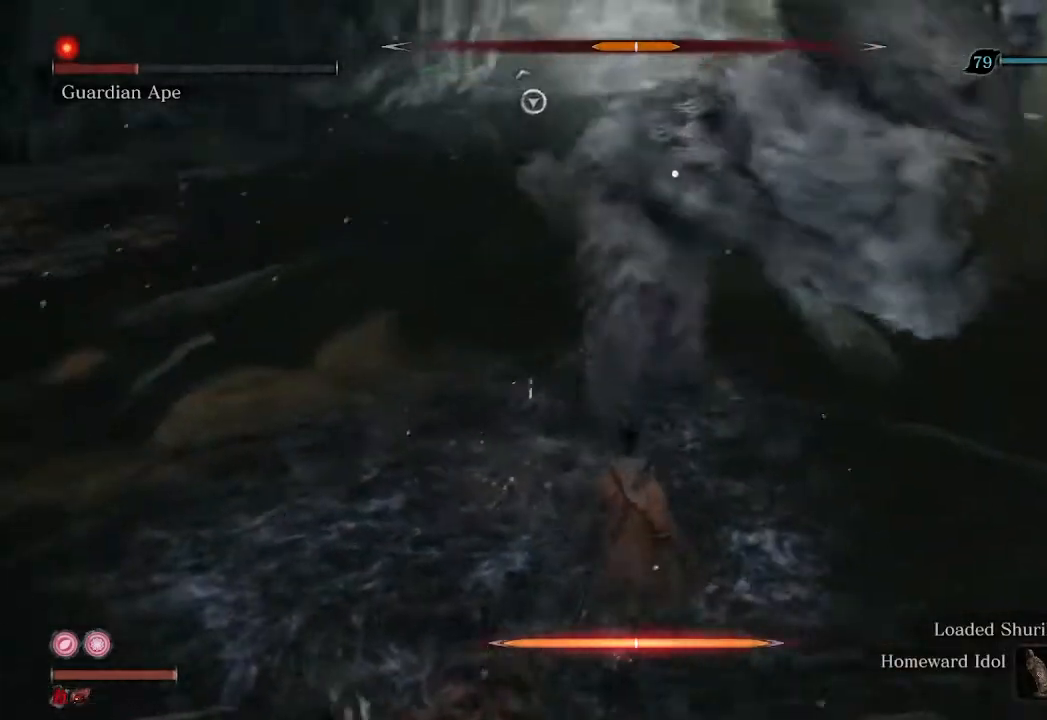
{"buttons": [], "left_stick": "center", "right_stick": "center", "events": [[267, "L1", "down"], [367, "L1", "up"]]}
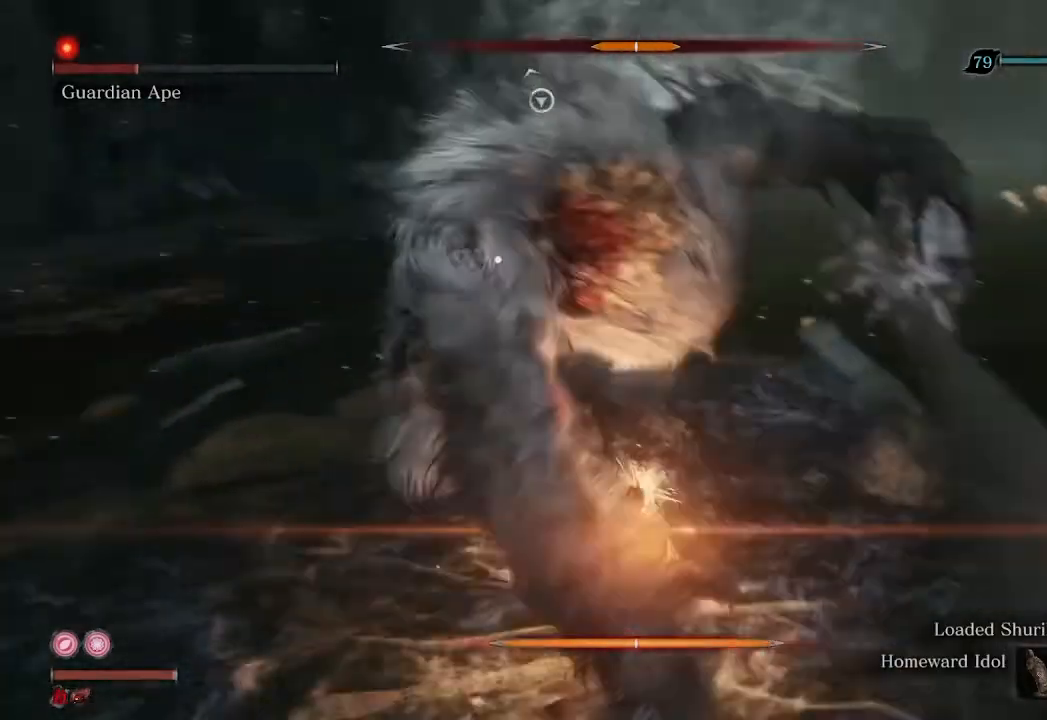
{"buttons": [], "left_stick": "up", "right_stick": "center", "events": [[133, "R1", "down"], [200, "R1", "up"], [367, "R3", "down"], [400, "left_stick", "up"], [467, "R3", "up"]]}
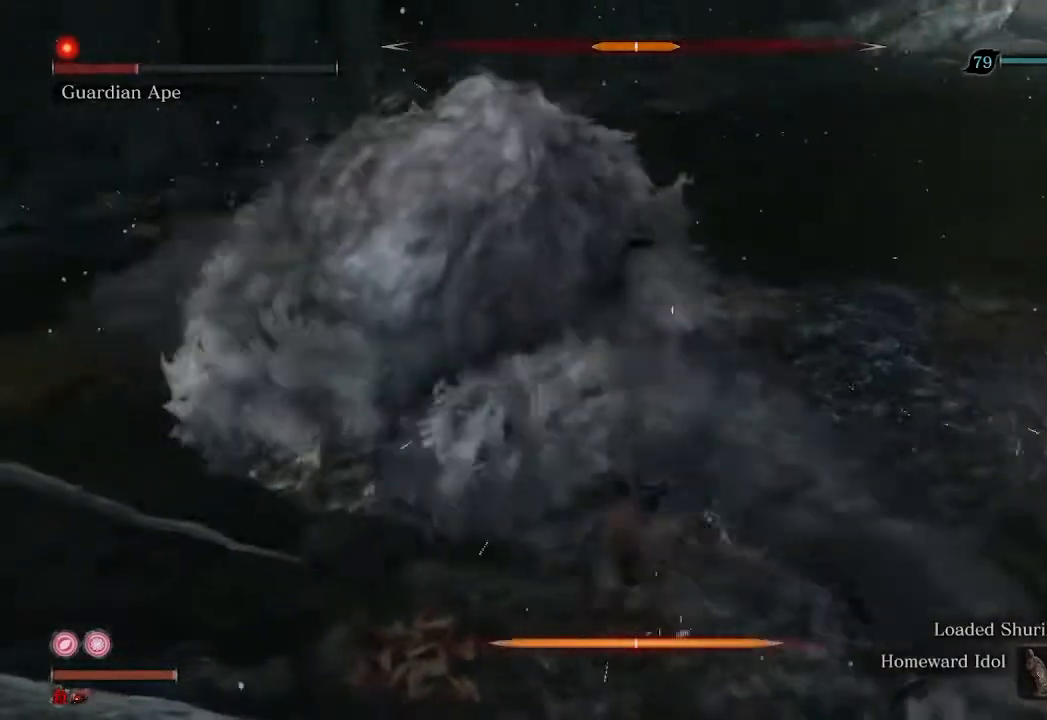
{"buttons": ["R1"], "left_stick": "up", "right_stick": "left", "events": [[300, "R1", "down"], [400, "R1", "up"], [467, "R1", "down"], [500, "right_stick", "left"]]}
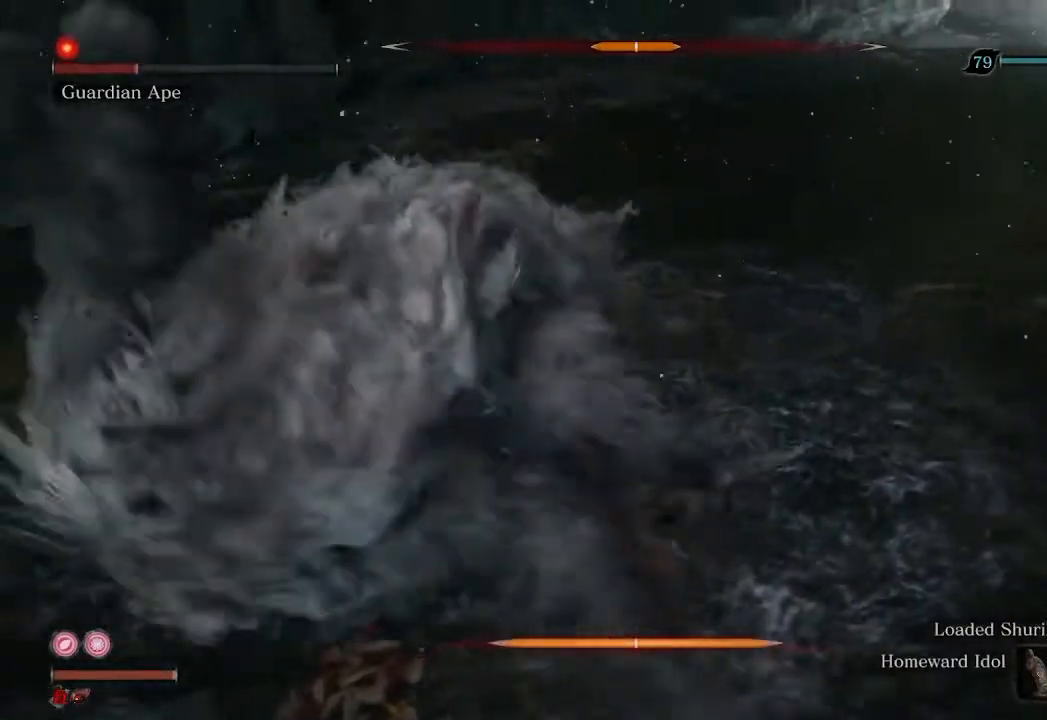
{"buttons": [], "left_stick": "up", "right_stick": "center", "events": [[33, "R1", "up"], [300, "right_stick", "center"]]}
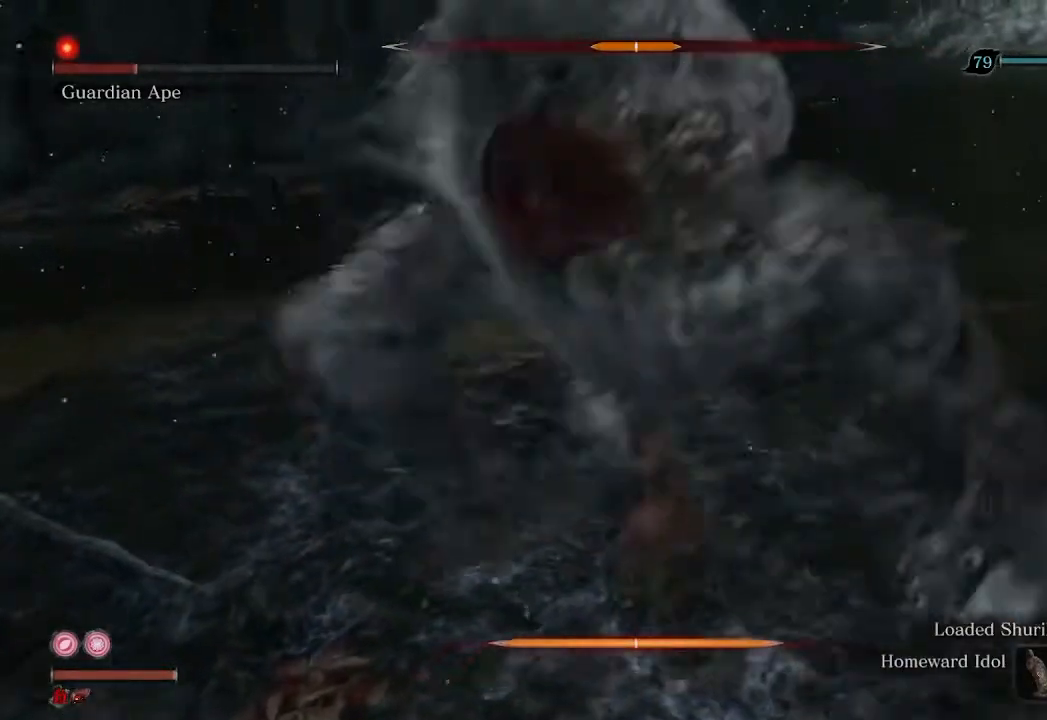
{"buttons": [], "left_stick": "up-right", "right_stick": "left", "events": [[233, "R2", "down"], [233, "right_stick", "left"], [500, "R2", "up"], [500, "left_stick", "up-right"]]}
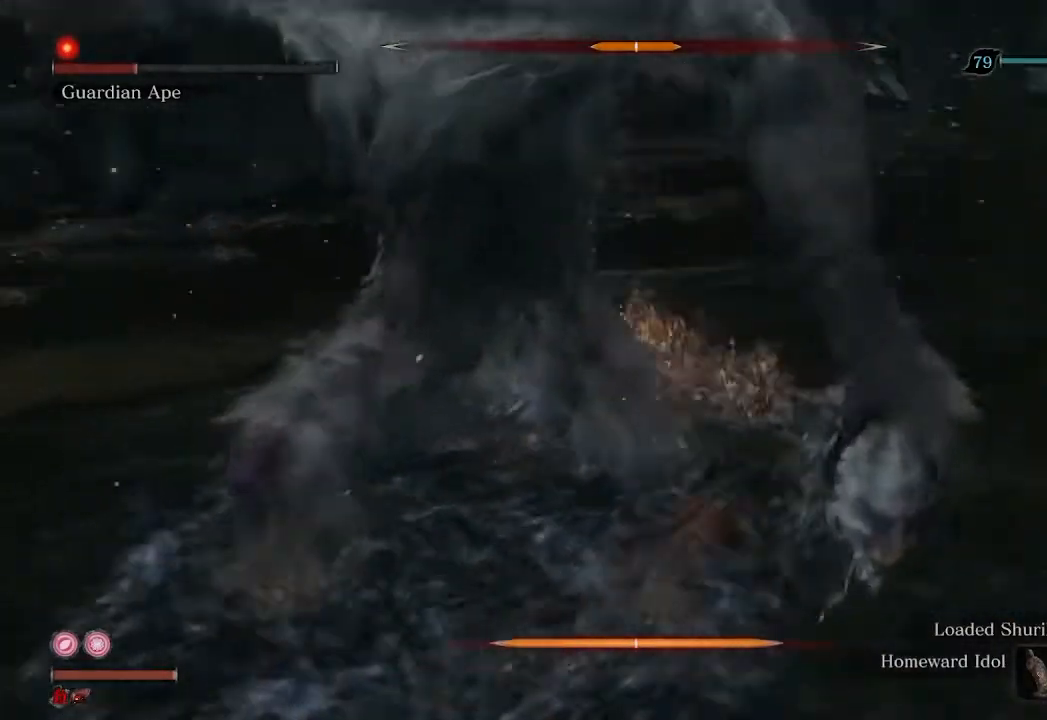
{"buttons": [], "left_stick": "left", "right_stick": "center", "events": [[67, "left_stick", "right"], [167, "R3", "down"], [167, "right_stick", "center"], [200, "left_stick", "down"], [333, "R3", "up"], [333, "left_stick", "down-left"], [467, "left_stick", "left"]]}
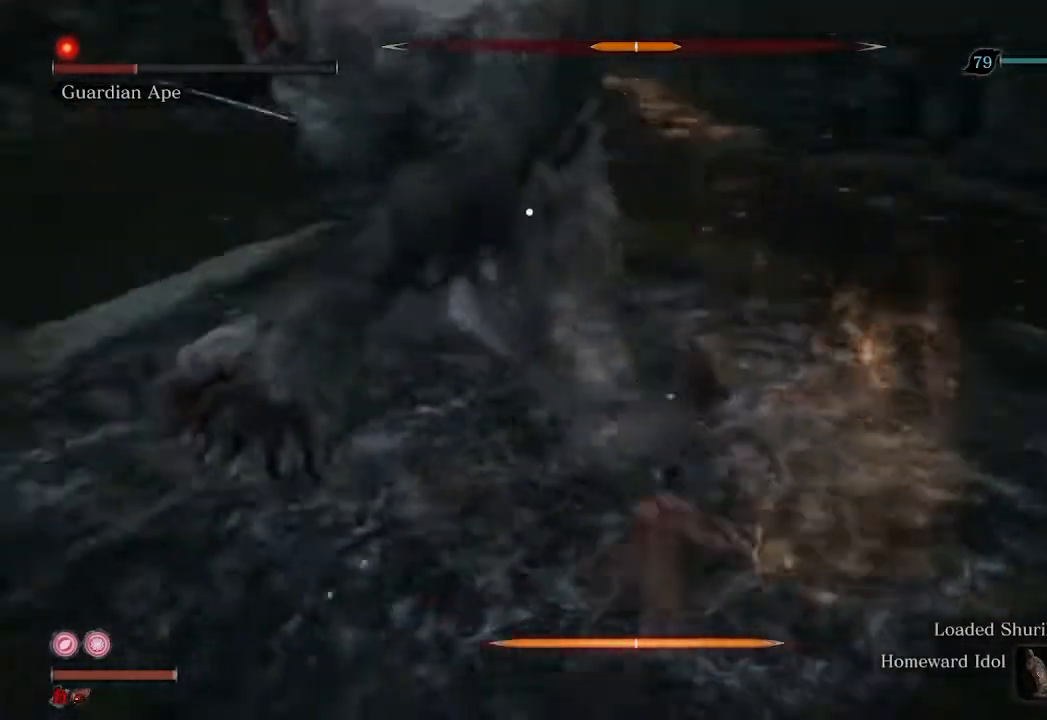
{"buttons": [], "left_stick": "left", "right_stick": "center", "events": [[33, "R1", "down"], [167, "R1", "up"]]}
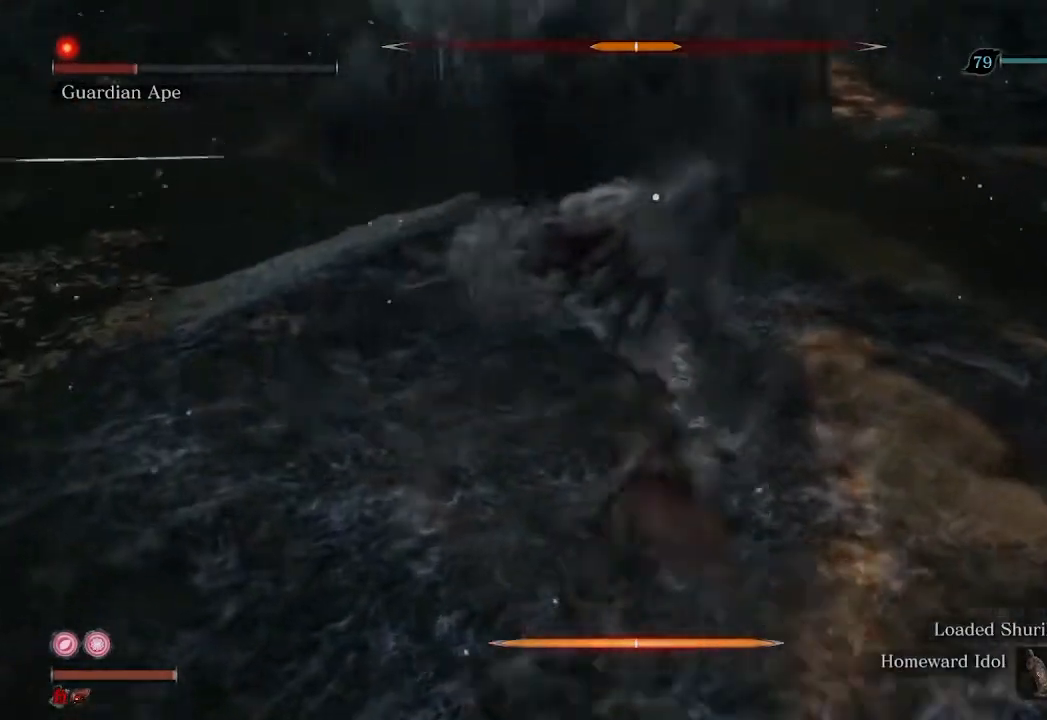
{"buttons": [], "left_stick": "left", "right_stick": "center", "events": [[167, "R1", "down"], [233, "R1", "up"]]}
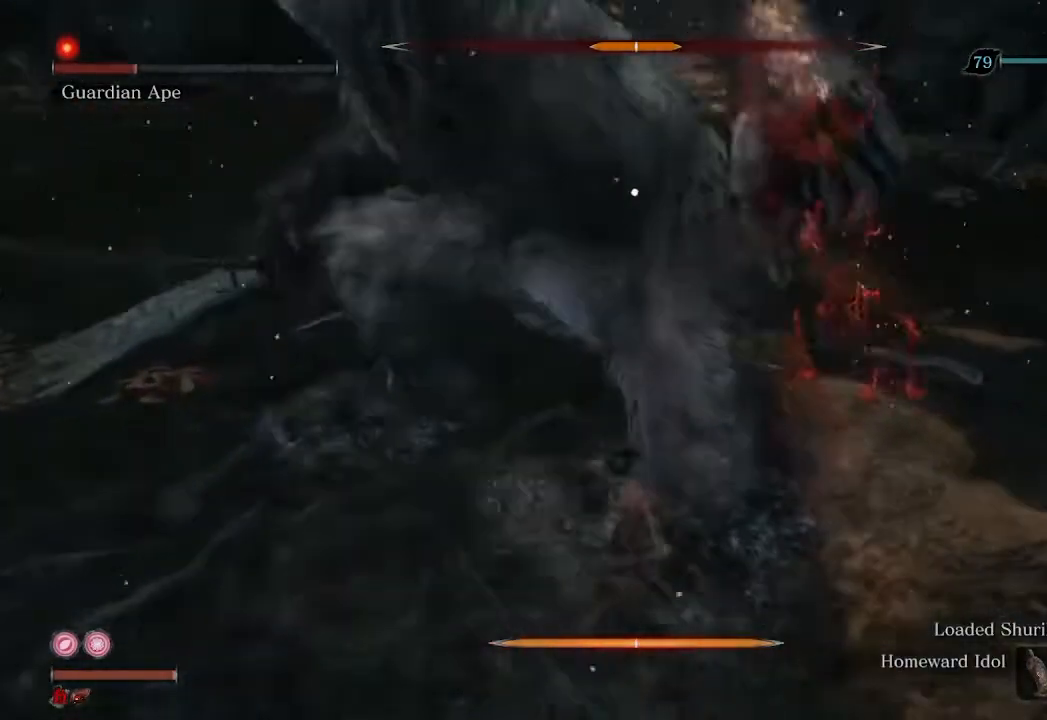
{"buttons": ["R2"], "left_stick": "left", "right_stick": "center", "events": [[400, "R2", "down"]]}
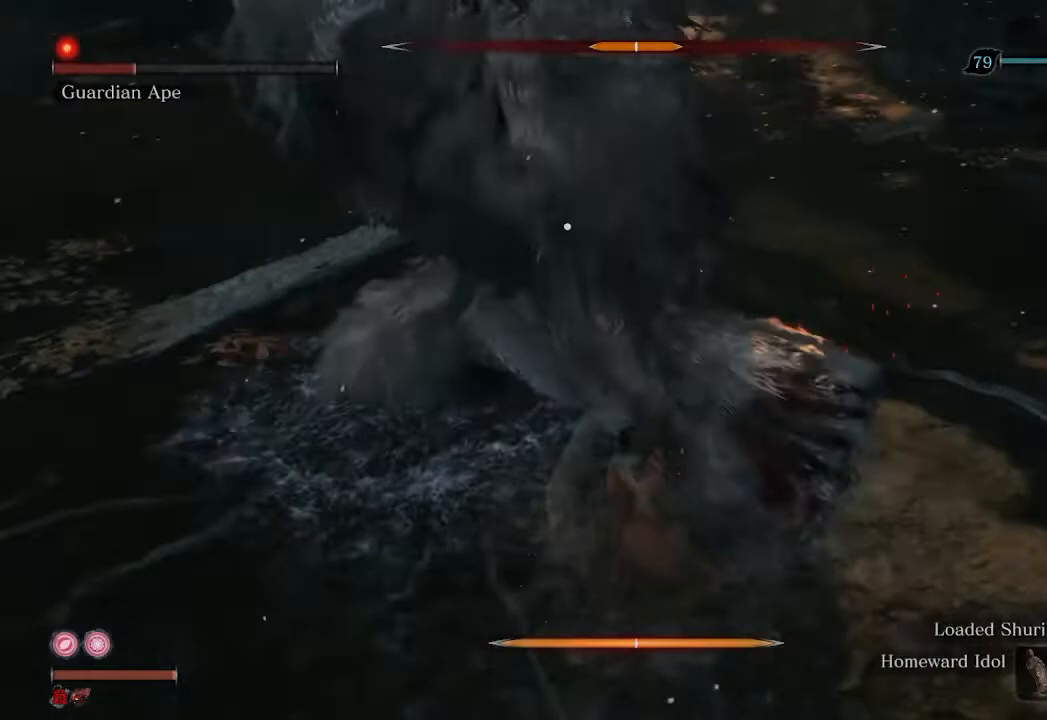
{"buttons": [], "left_stick": "left", "right_stick": "center", "events": [[100, "R2", "up"]]}
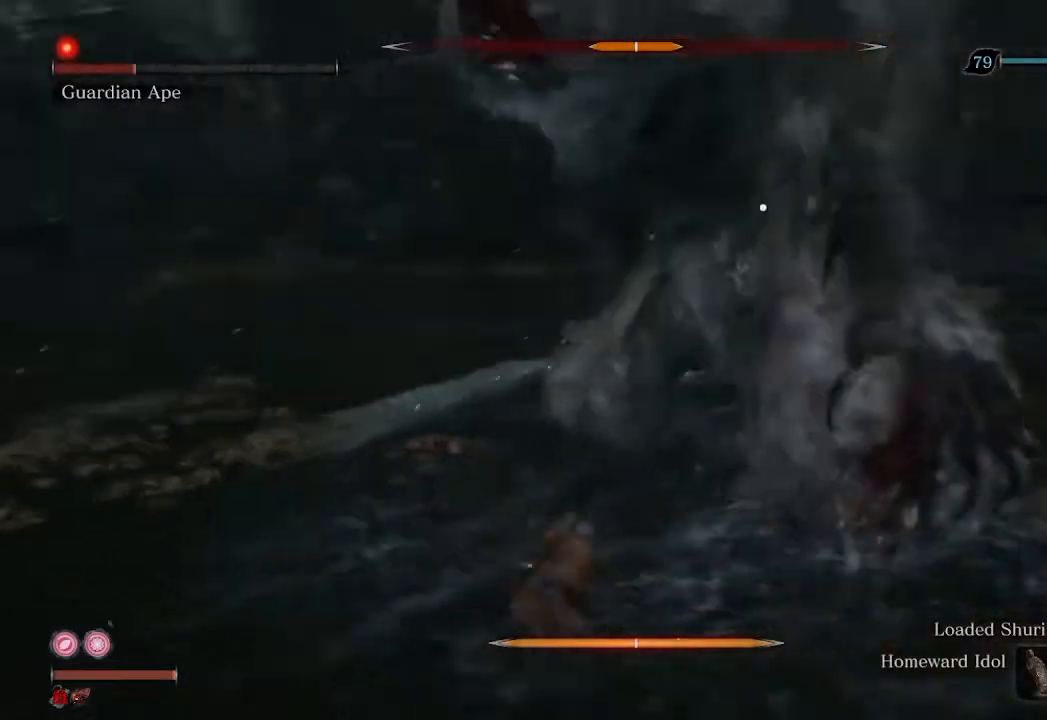
{"buttons": [], "left_stick": "up", "right_stick": "center", "events": [[67, "left_stick", "down-left"], [433, "left_stick", "center"], [500, "left_stick", "up"]]}
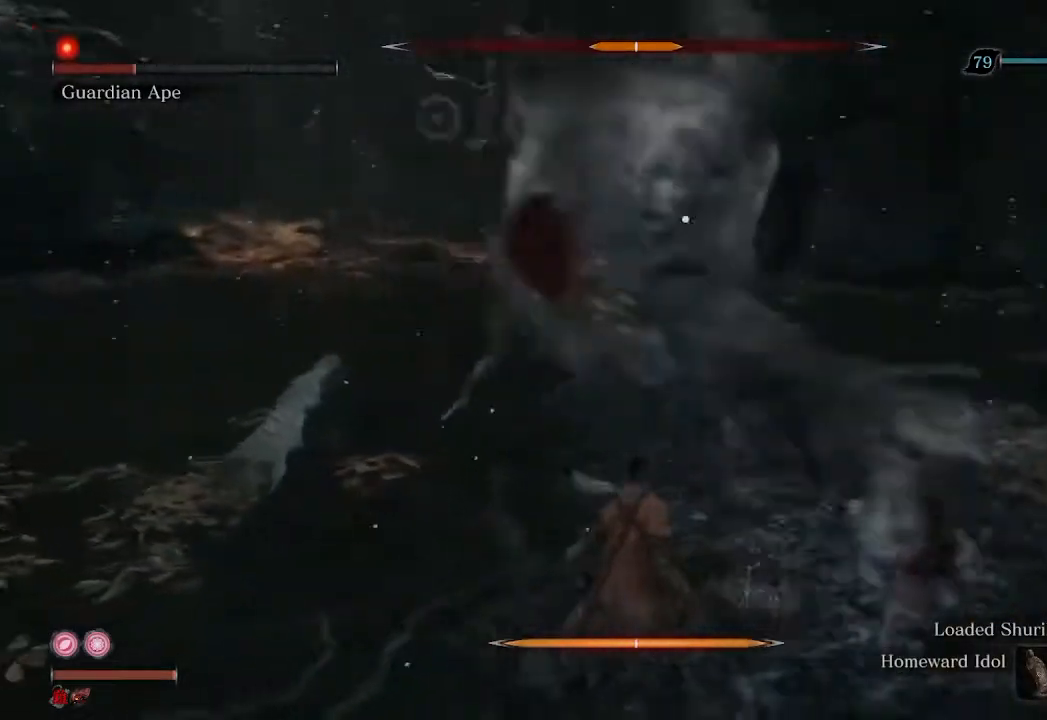
{"buttons": [], "left_stick": "center", "right_stick": "center", "events": [[300, "L1", "down"], [300, "left_stick", "center"], [400, "L1", "up"]]}
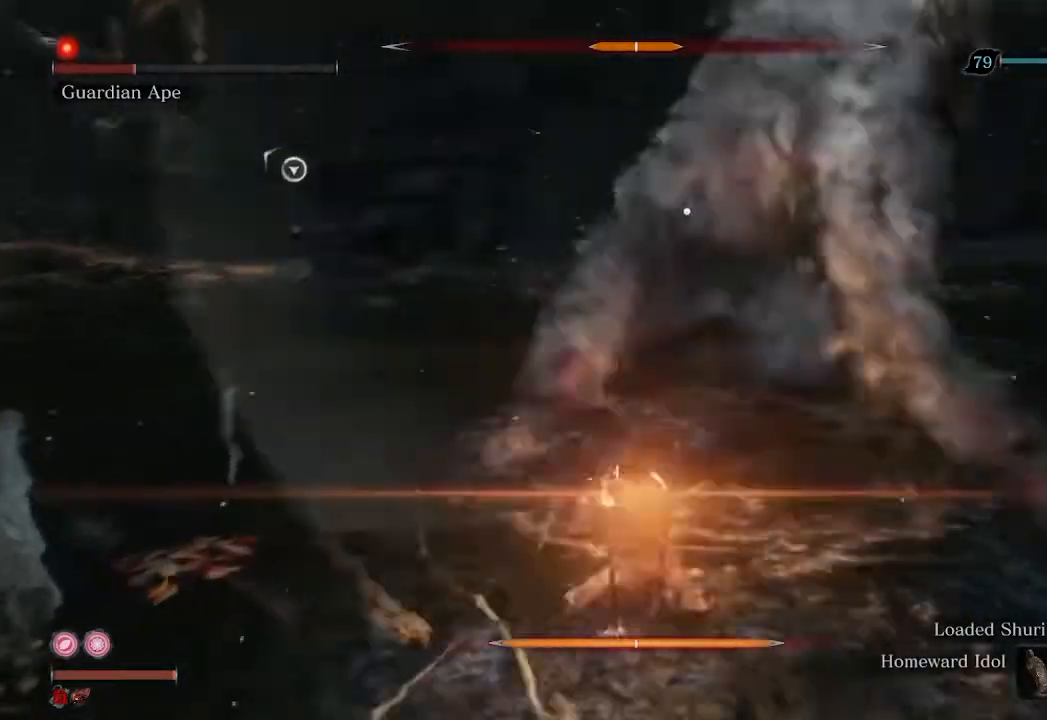
{"buttons": [], "left_stick": "up", "right_stick": "center", "events": [[367, "left_stick", "up"]]}
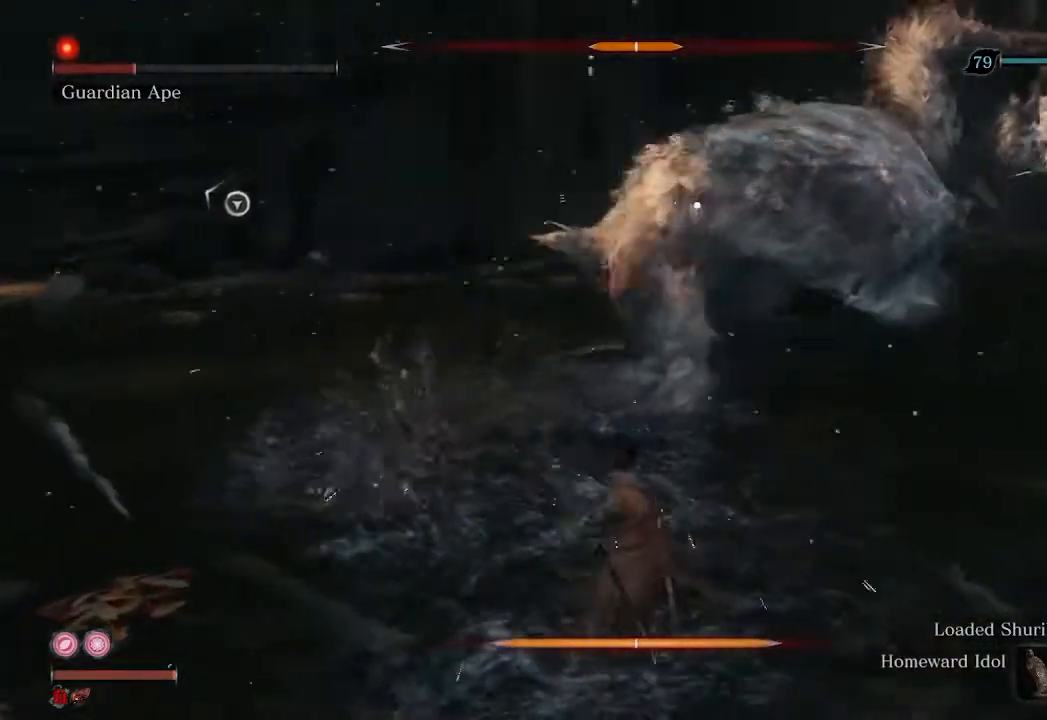
{"buttons": [], "left_stick": "center", "right_stick": "center", "events": [[367, "left_stick", "center"]]}
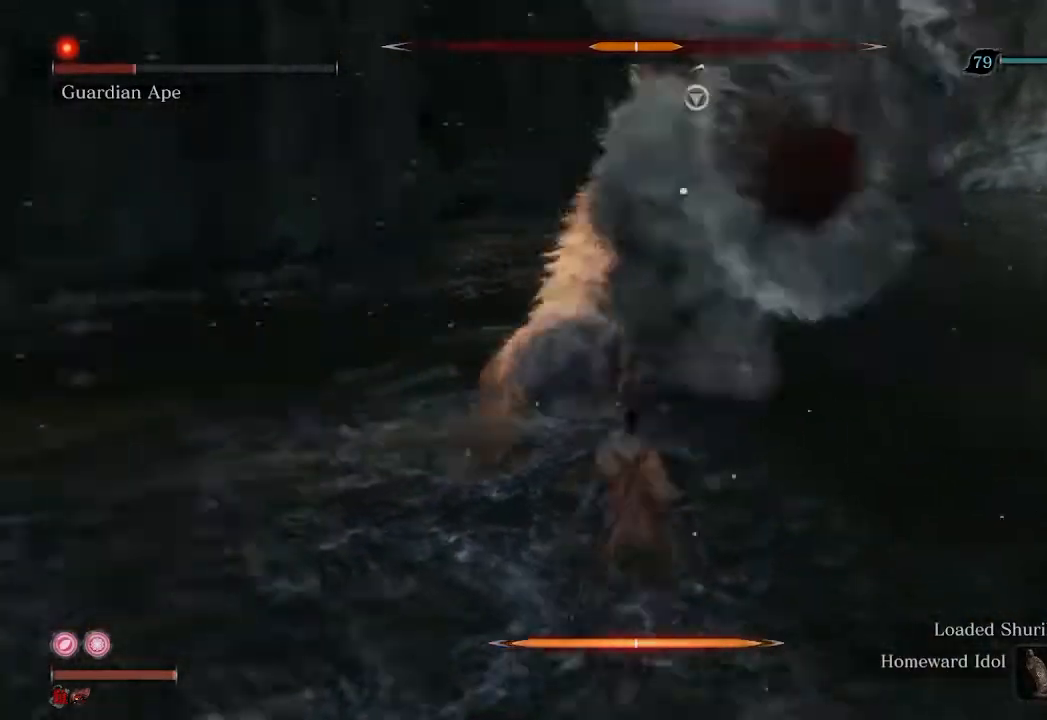
{"buttons": [], "left_stick": "center", "right_stick": "center", "events": [[233, "L1", "down"], [300, "L1", "up"]]}